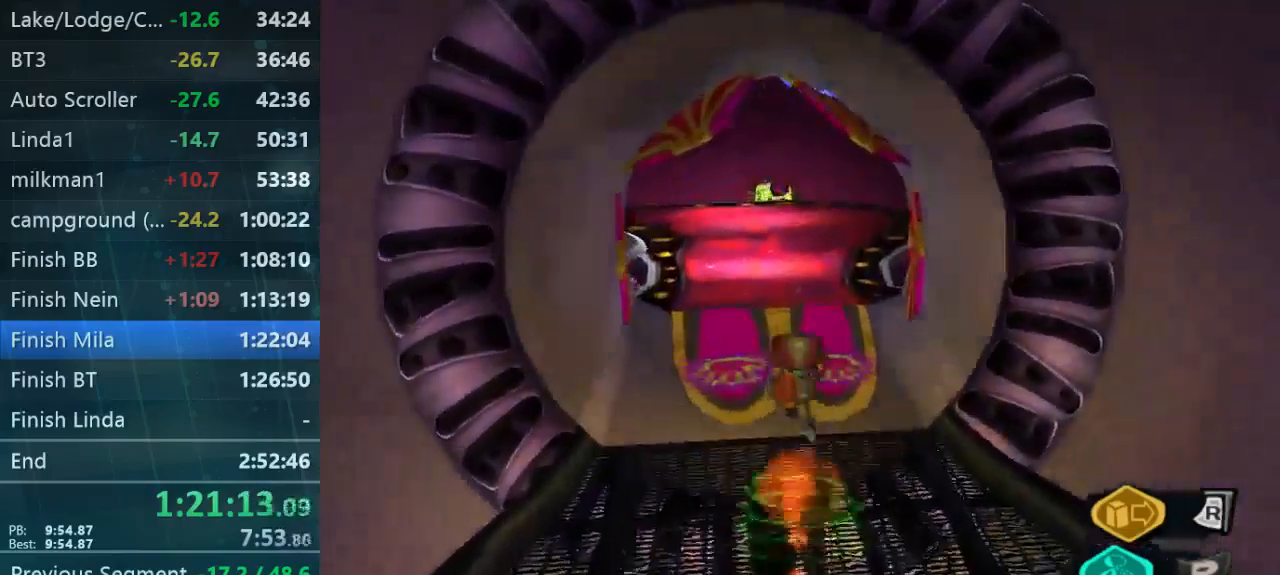
Gameplay with a controller (Xbox layout); each line is a JSON object with the inputs held at the frame after it (dt_ms = milliseconds from this image to that frame). "button_events" lists button changes between this image and that frame as [ms after this image, input, new state], when the widget could be followed in between (sticks are given only as held states). Not read: L3 R3.
{"dt_ms": 500, "buttons": [], "left_stick": "up-left", "right_stick": "center", "button_events": []}
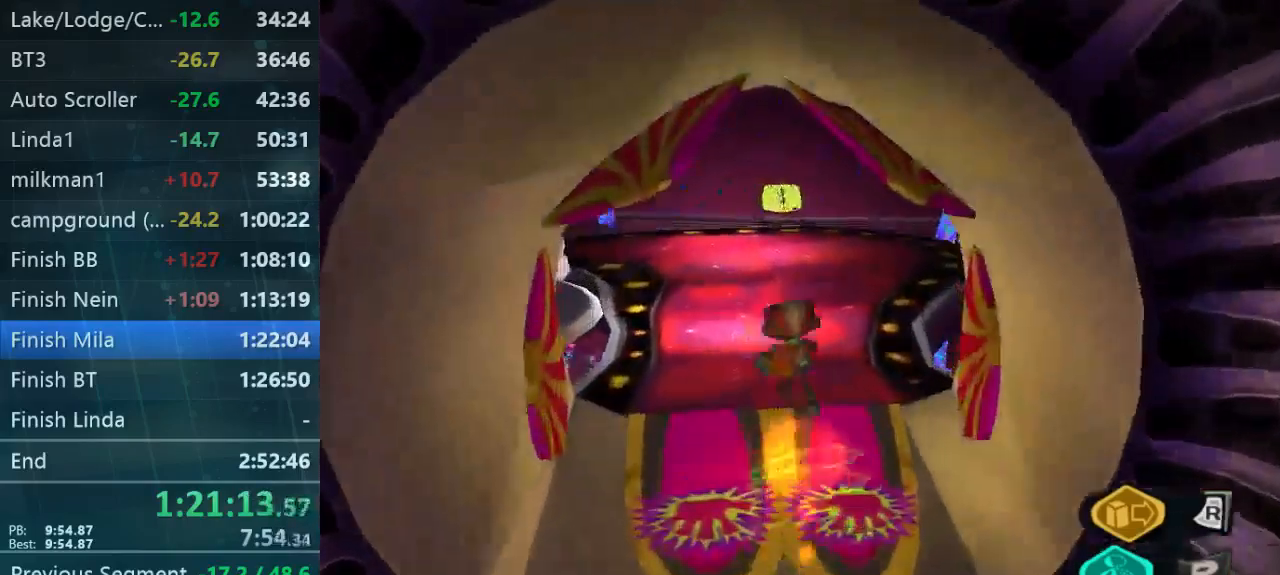
{"dt_ms": 500, "buttons": [], "left_stick": "up", "right_stick": "down-left", "button_events": []}
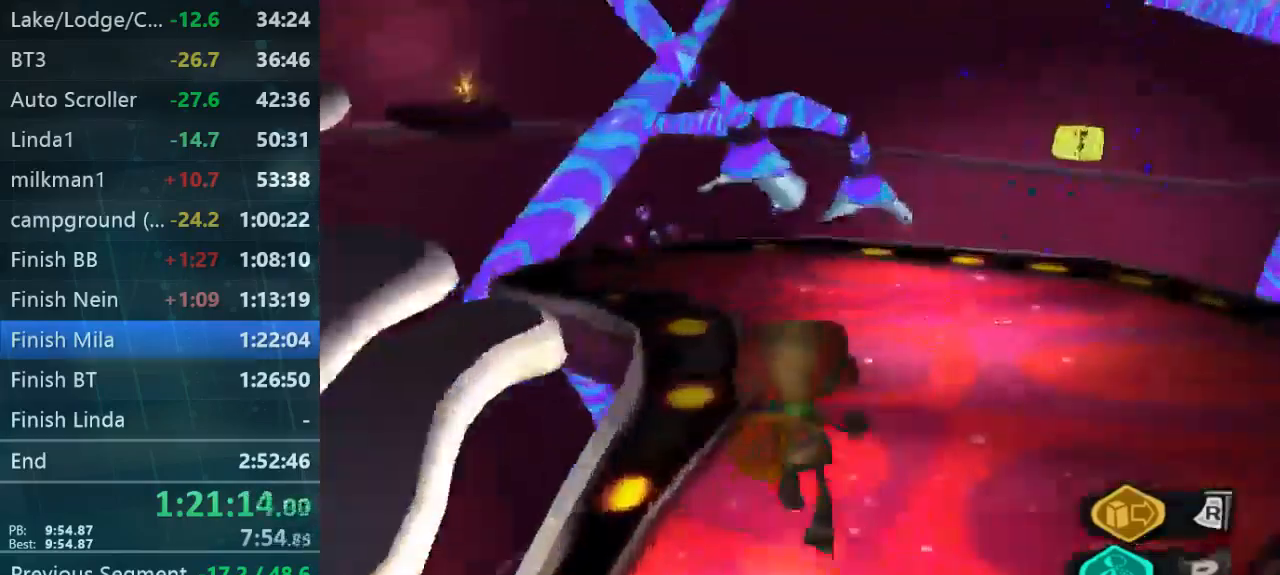
{"dt_ms": 500, "buttons": [], "left_stick": "up-right", "right_stick": "down-left", "button_events": []}
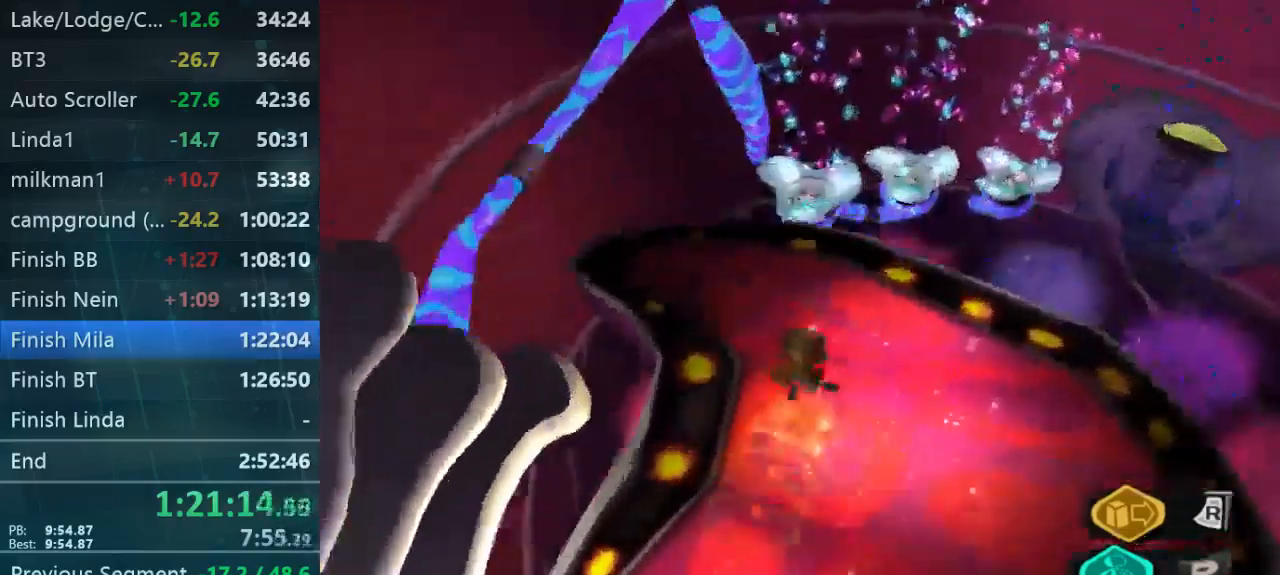
{"dt_ms": 500, "buttons": [], "left_stick": "up-right", "right_stick": "center", "button_events": []}
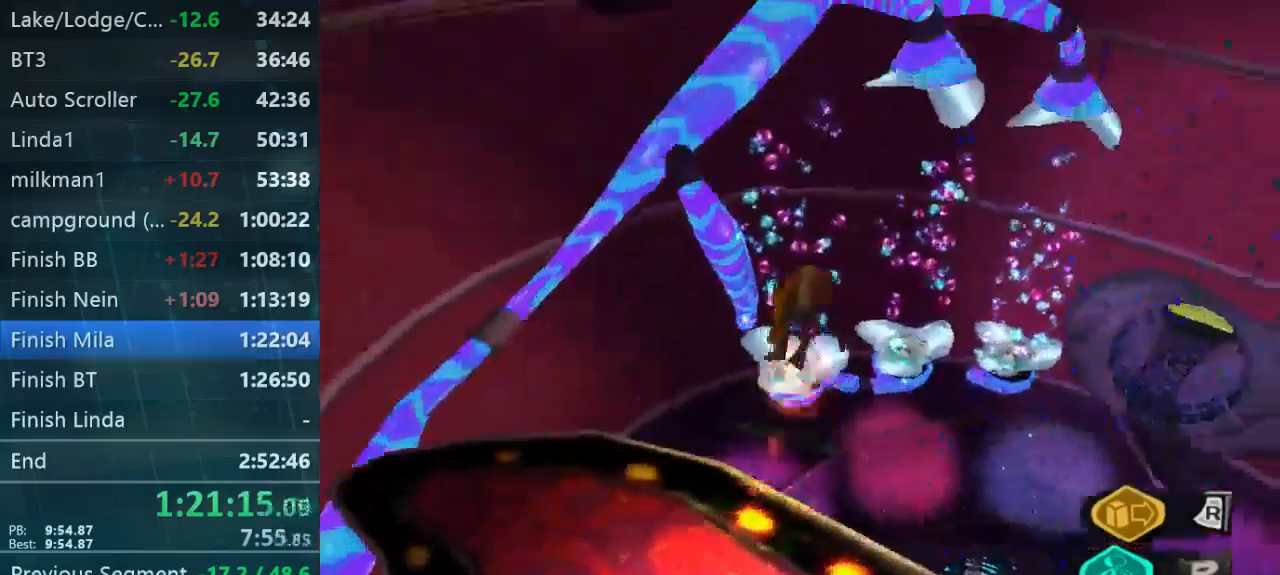
{"dt_ms": 533, "buttons": [], "left_stick": "up", "right_stick": "center", "button_events": []}
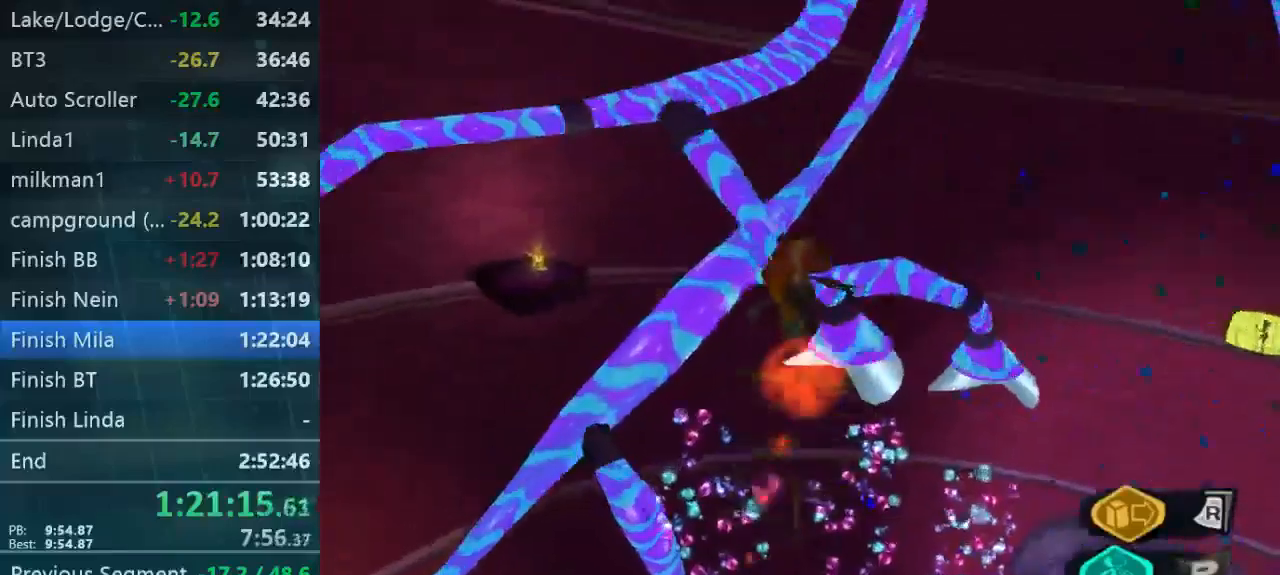
{"dt_ms": 500, "buttons": [], "left_stick": "up-right", "right_stick": "center", "button_events": []}
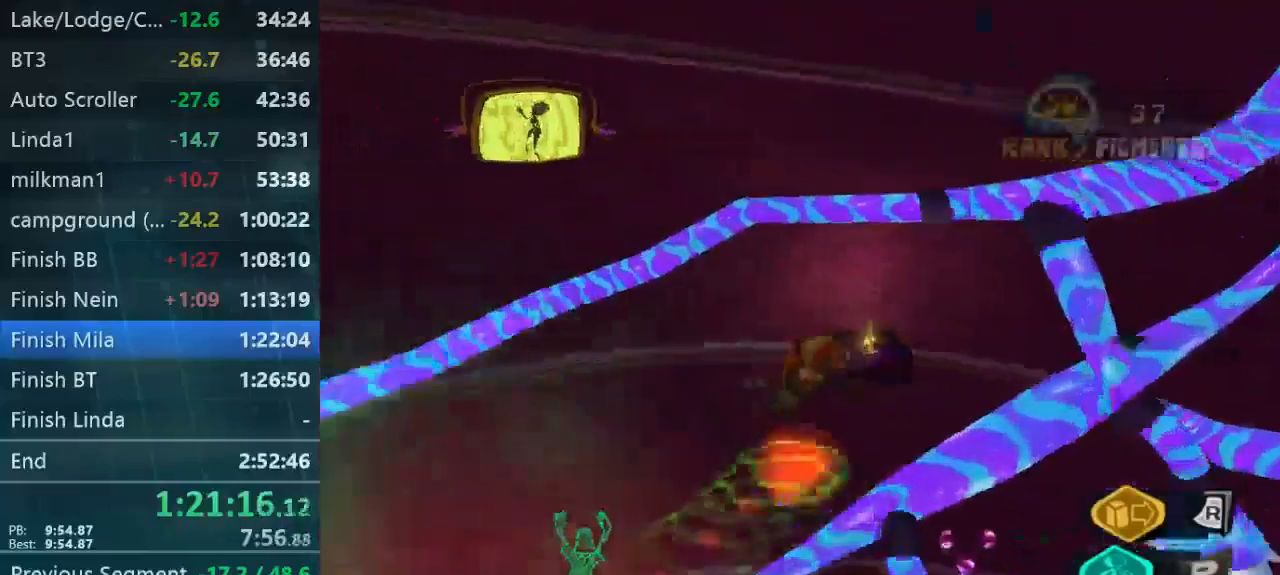
{"dt_ms": 500, "buttons": [], "left_stick": "up-right", "right_stick": "down", "button_events": []}
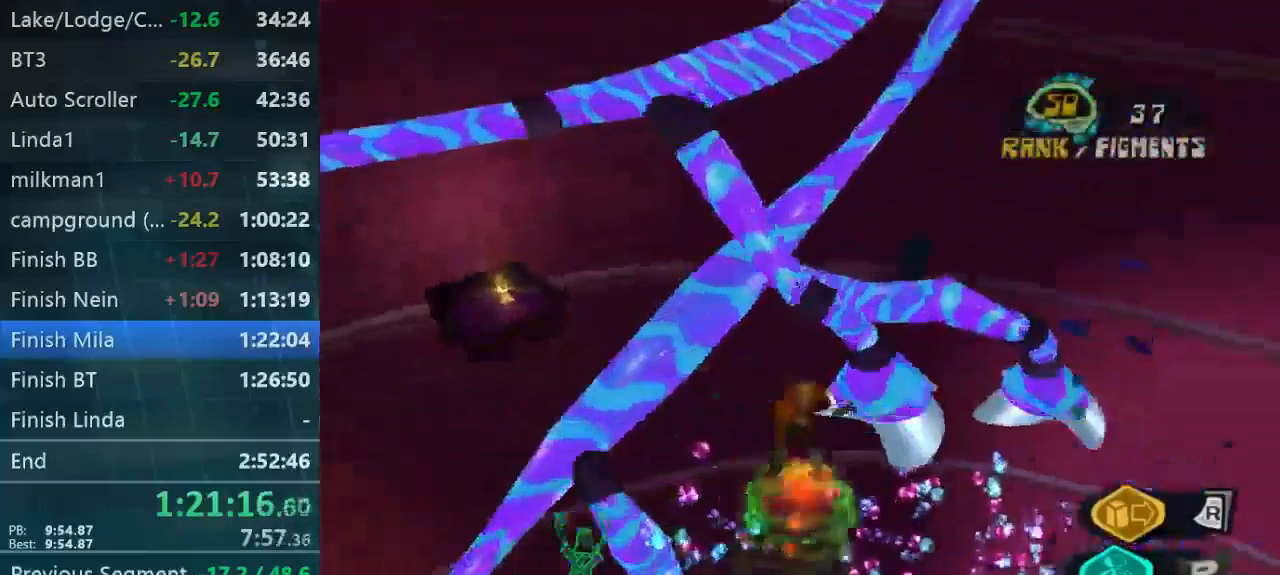
{"dt_ms": 500, "buttons": [], "left_stick": "up-right", "right_stick": "down", "button_events": []}
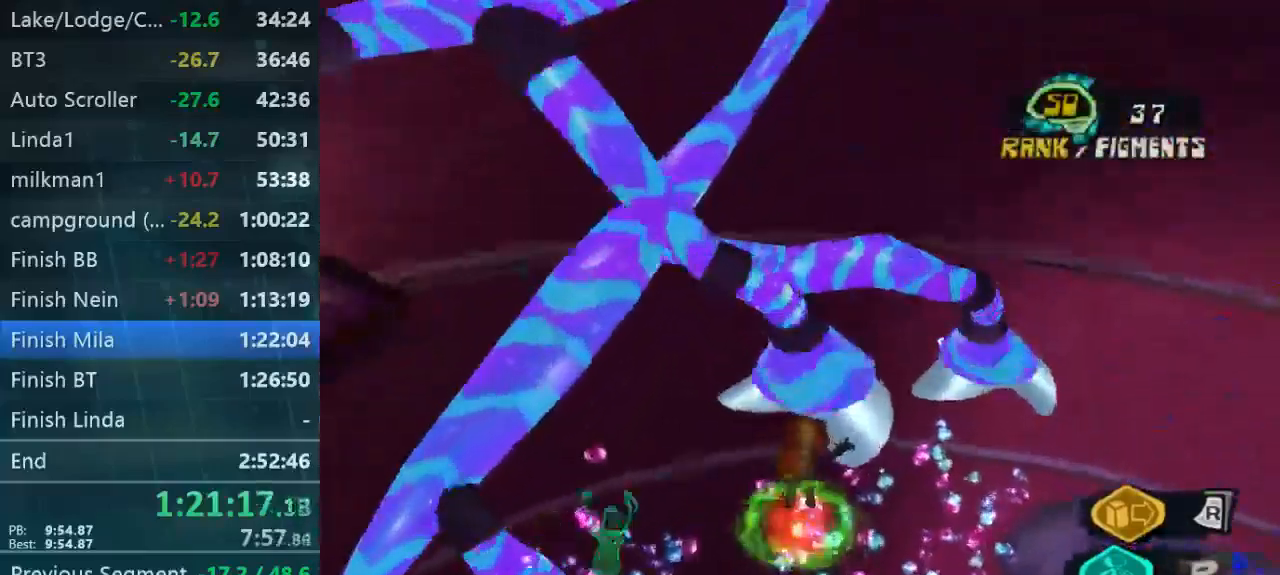
{"dt_ms": 500, "buttons": [], "left_stick": "up", "right_stick": "down", "button_events": []}
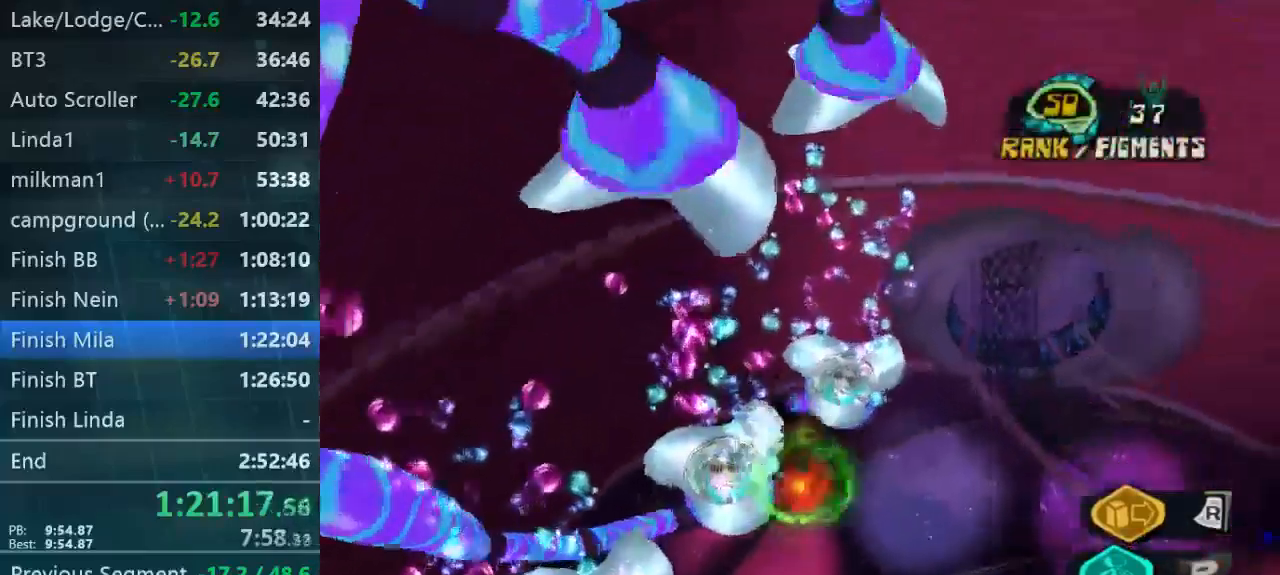
{"dt_ms": 500, "buttons": ["L2"], "left_stick": "up", "right_stick": "center", "button_events": [[100, "L2", "down"]]}
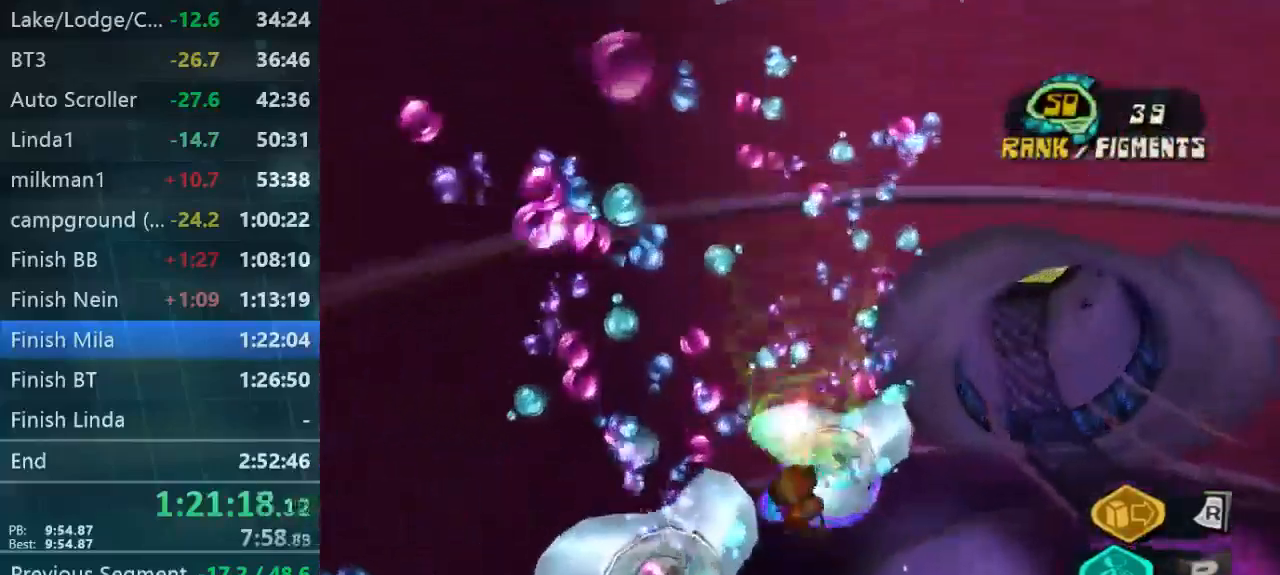
{"dt_ms": 500, "buttons": ["L2"], "left_stick": "up", "right_stick": "center", "button_events": []}
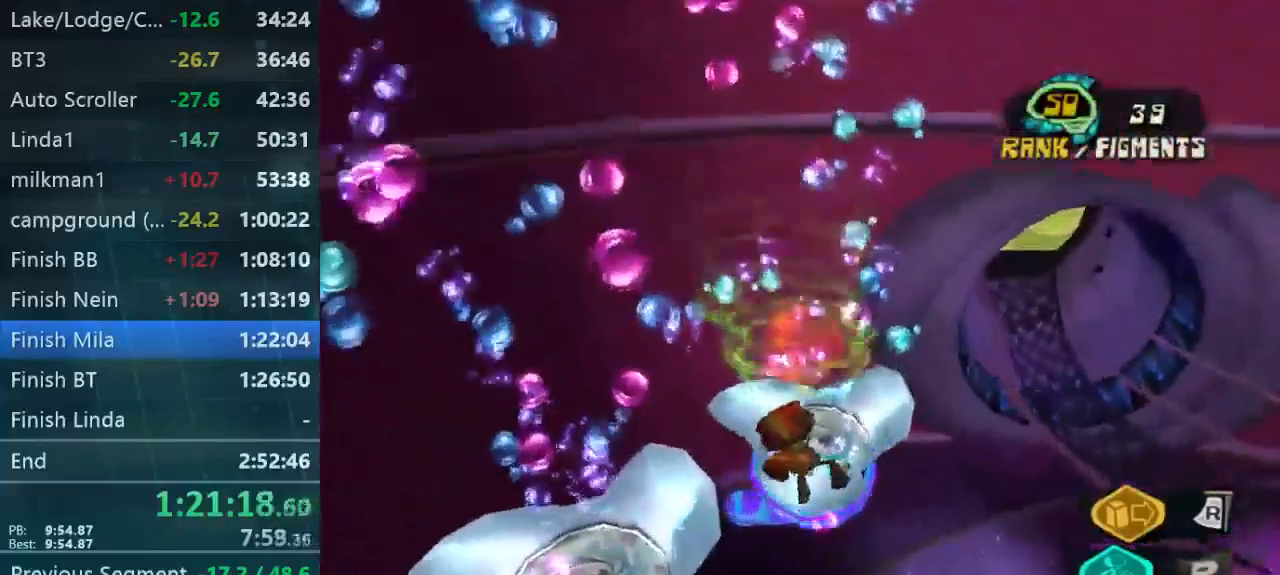
{"dt_ms": 500, "buttons": ["L2"], "left_stick": "up-right", "right_stick": "up", "button_events": []}
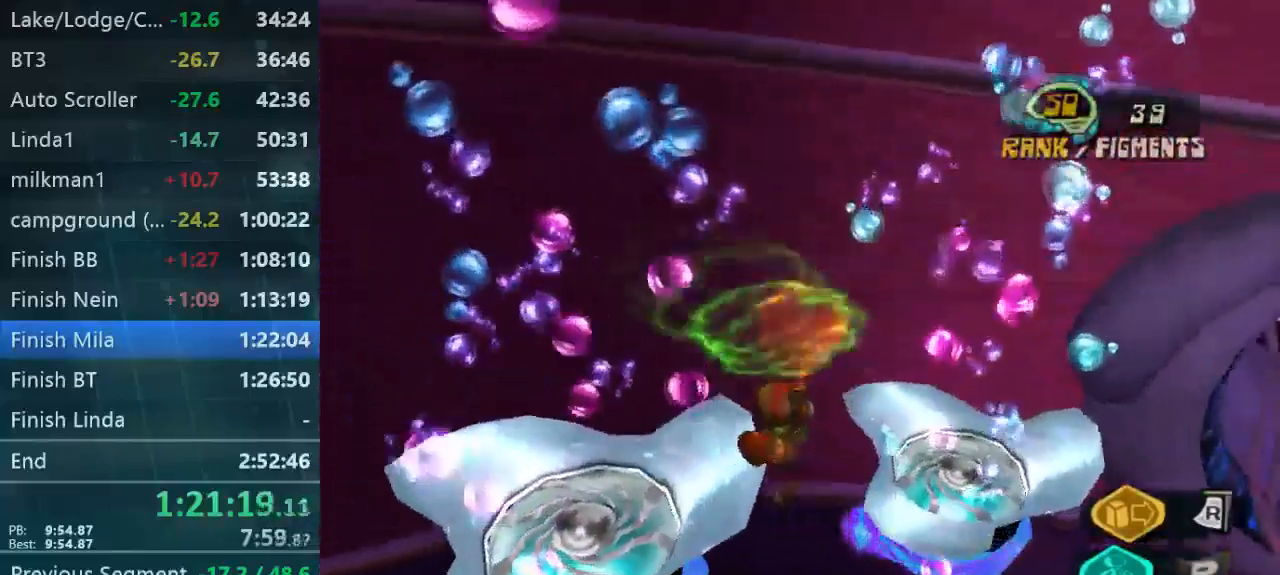
{"dt_ms": 500, "buttons": ["L2"], "left_stick": "up-right", "right_stick": "up-left", "button_events": []}
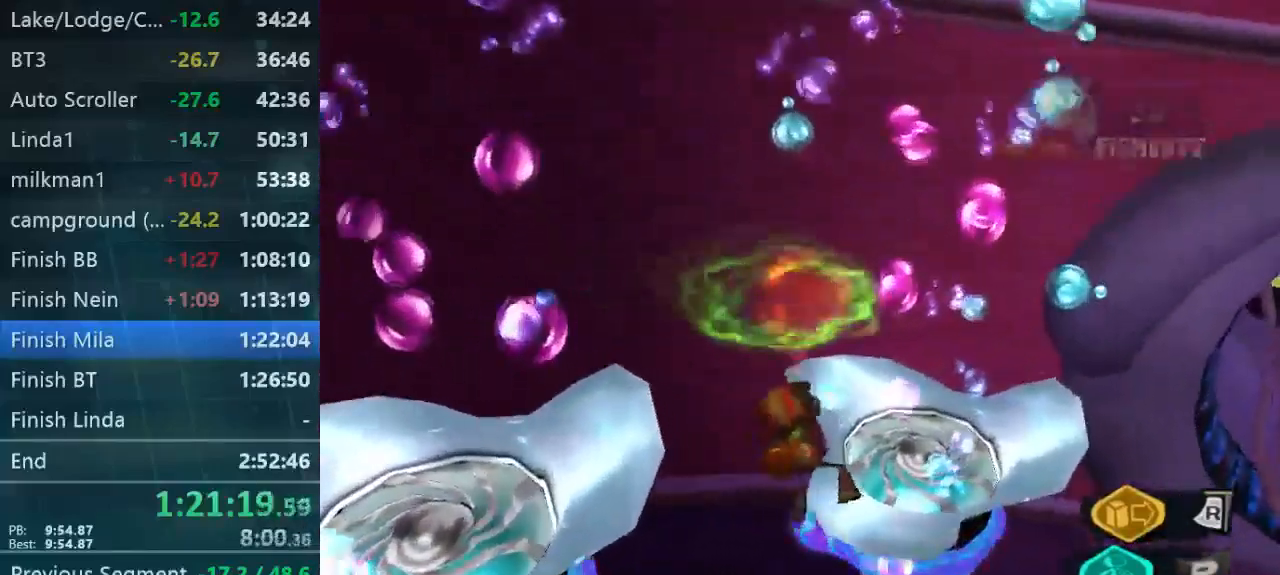
{"dt_ms": 500, "buttons": ["L2"], "left_stick": "up-right", "right_stick": "center", "button_events": []}
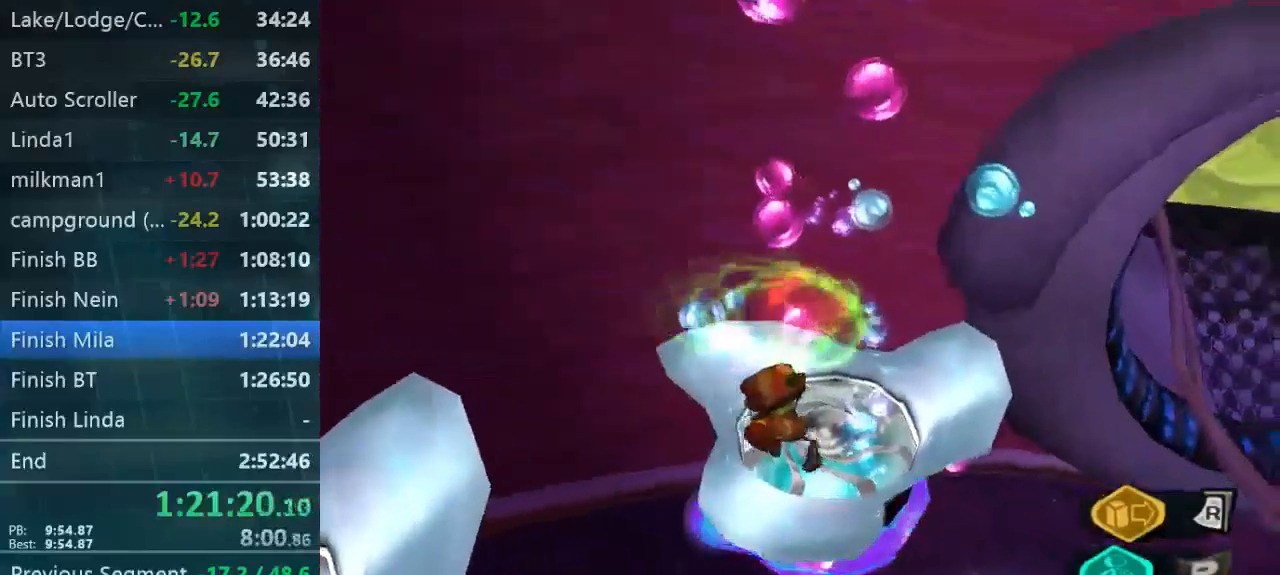
{"dt_ms": 500, "buttons": ["L2"], "left_stick": "up-right", "right_stick": "down-left", "button_events": []}
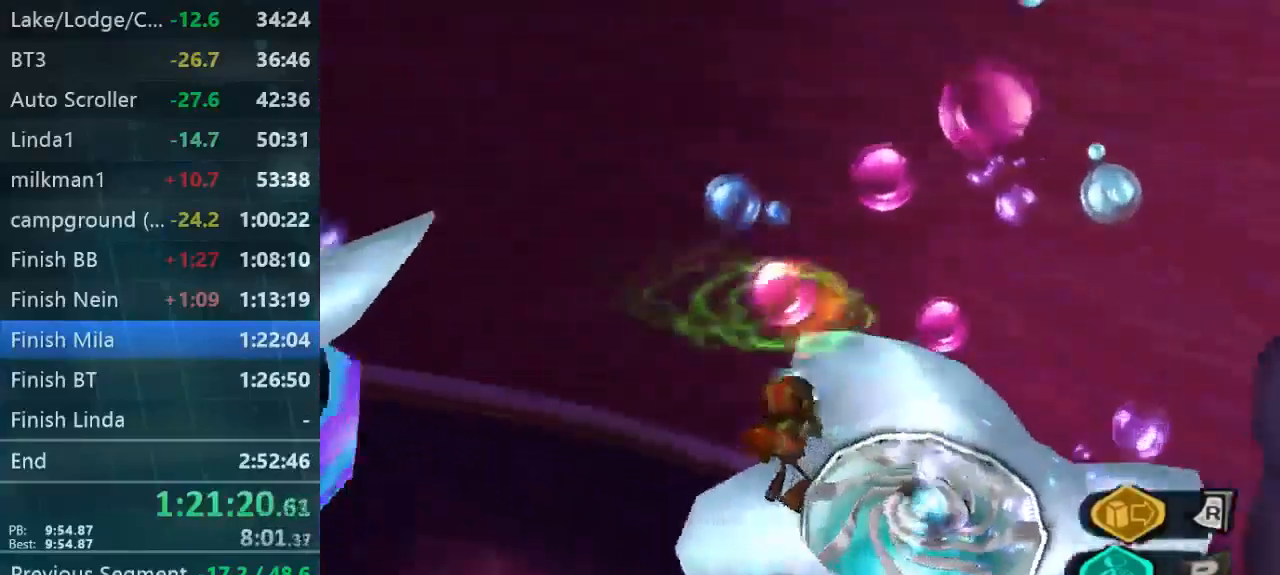
{"dt_ms": 467, "buttons": [], "left_stick": "up-right", "right_stick": "down-left", "button_events": [[134, "L2", "up"]]}
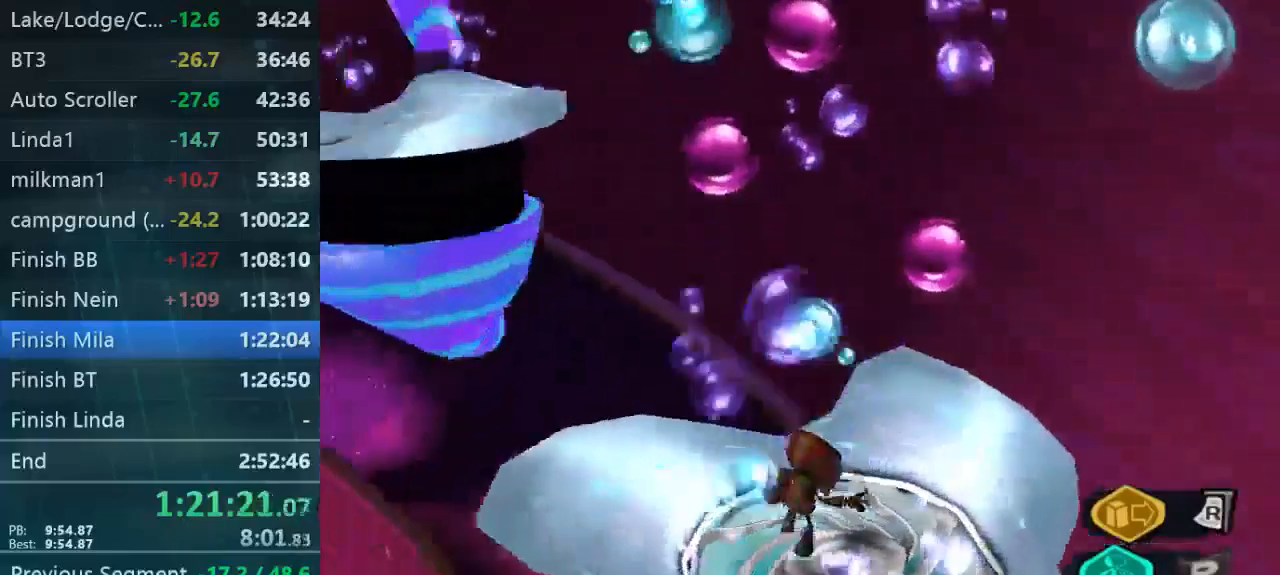
{"dt_ms": 500, "buttons": [], "left_stick": "center", "right_stick": "up-left", "button_events": []}
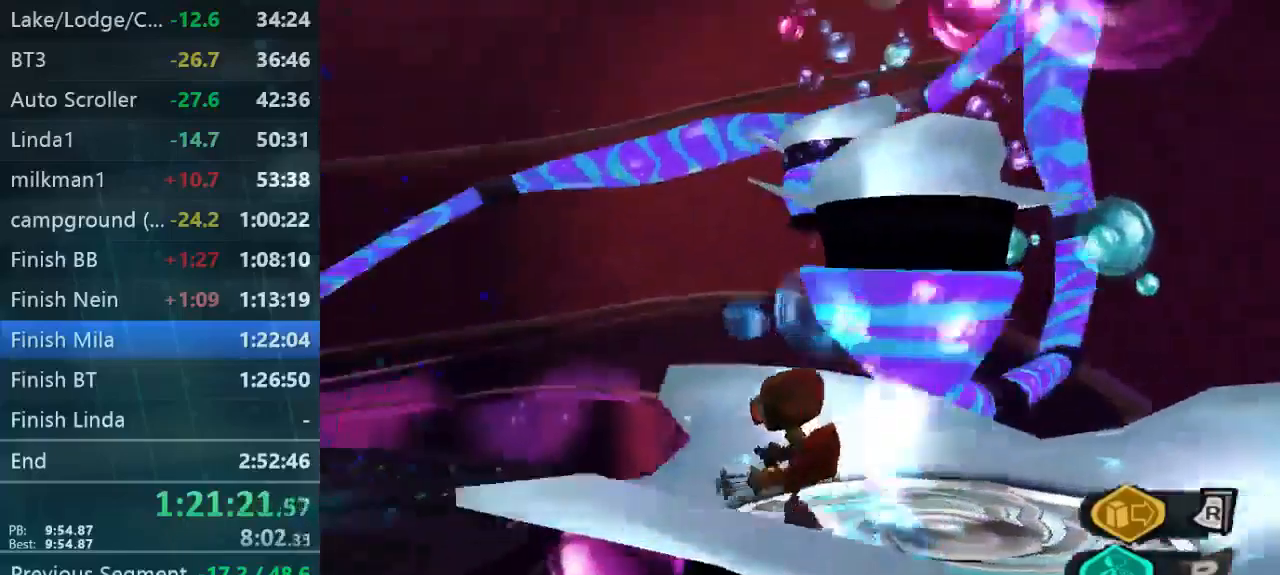
{"dt_ms": 500, "buttons": [], "left_stick": "center", "right_stick": "center", "button_events": []}
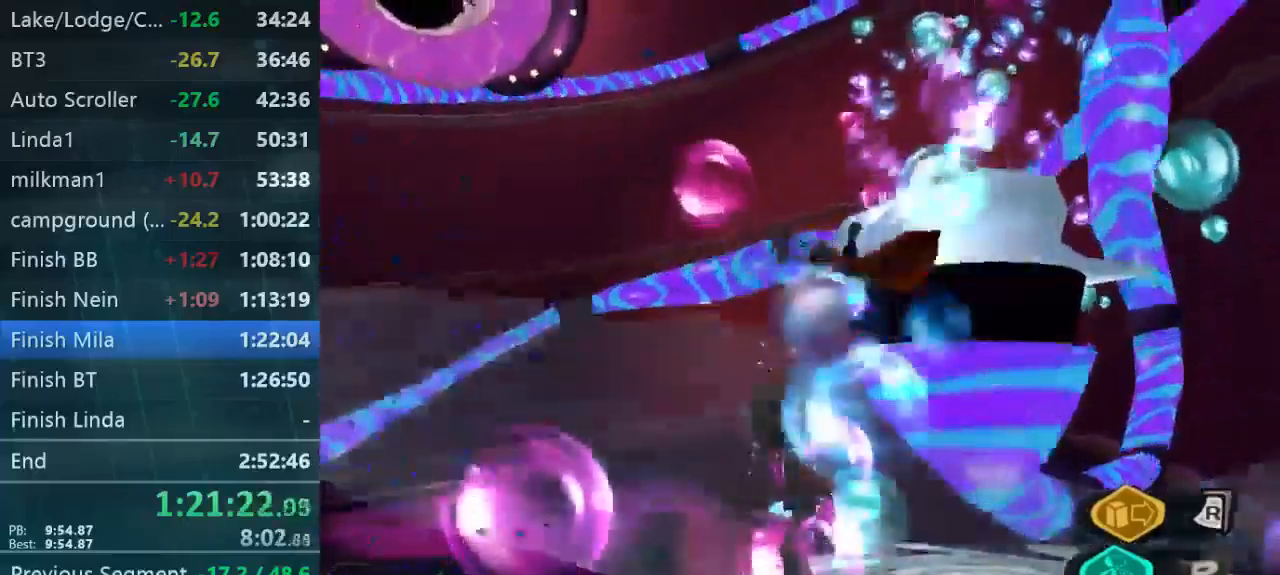
{"dt_ms": 500, "buttons": [], "left_stick": "center", "right_stick": "down", "button_events": []}
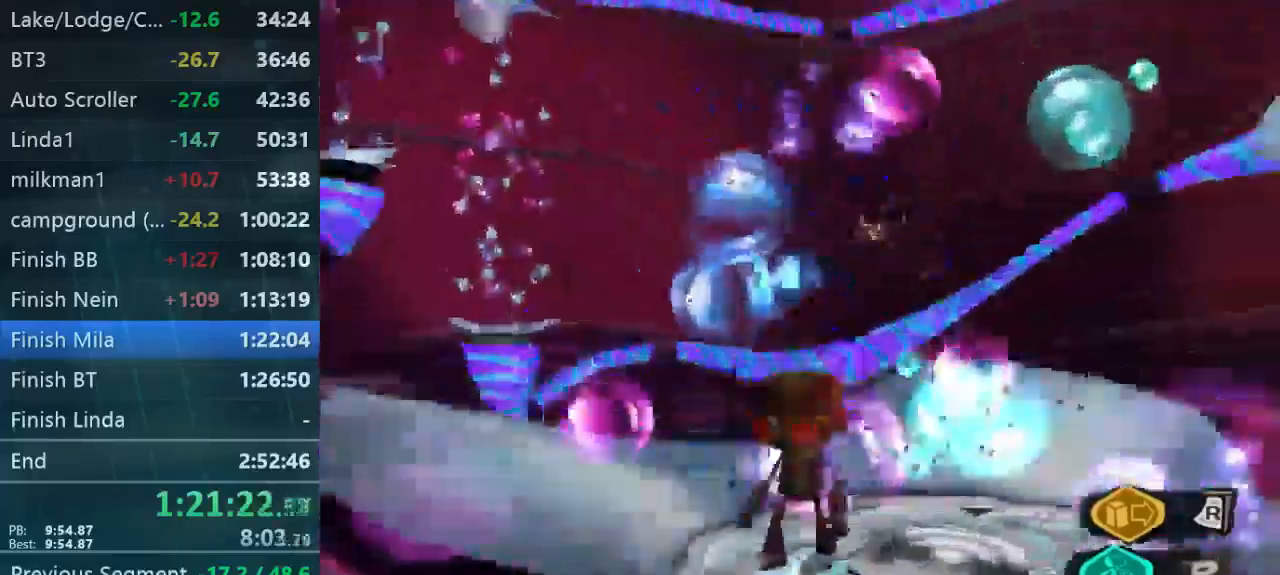
{"dt_ms": 1000, "buttons": [], "left_stick": "right", "right_stick": "down", "button_events": []}
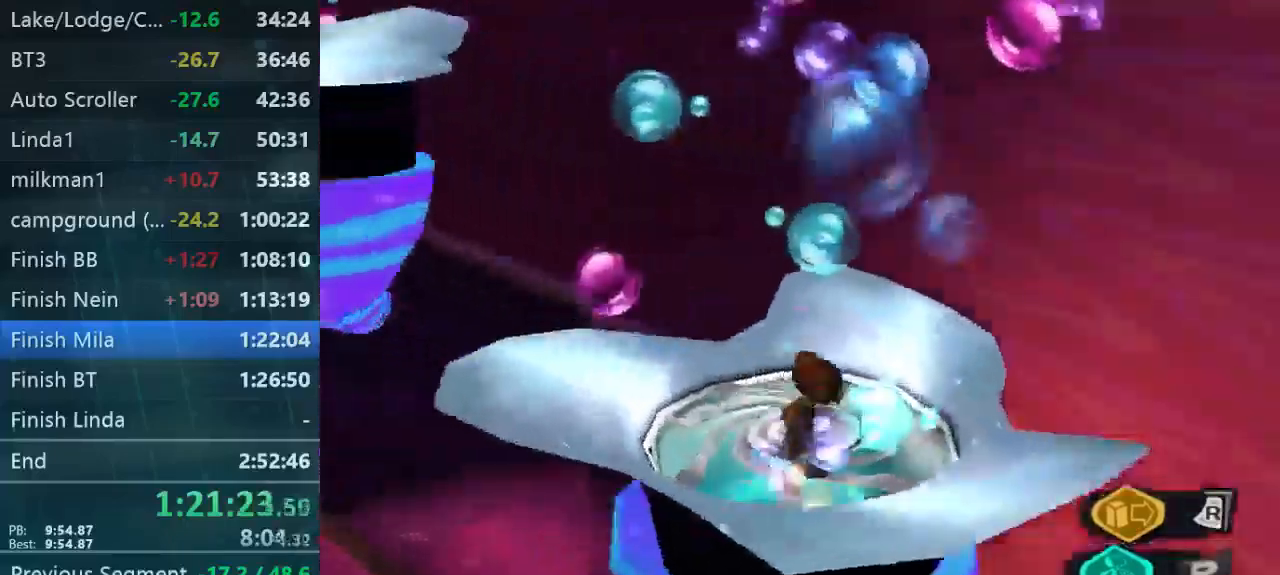
{"dt_ms": 500, "buttons": [], "left_stick": "center", "right_stick": "center", "button_events": []}